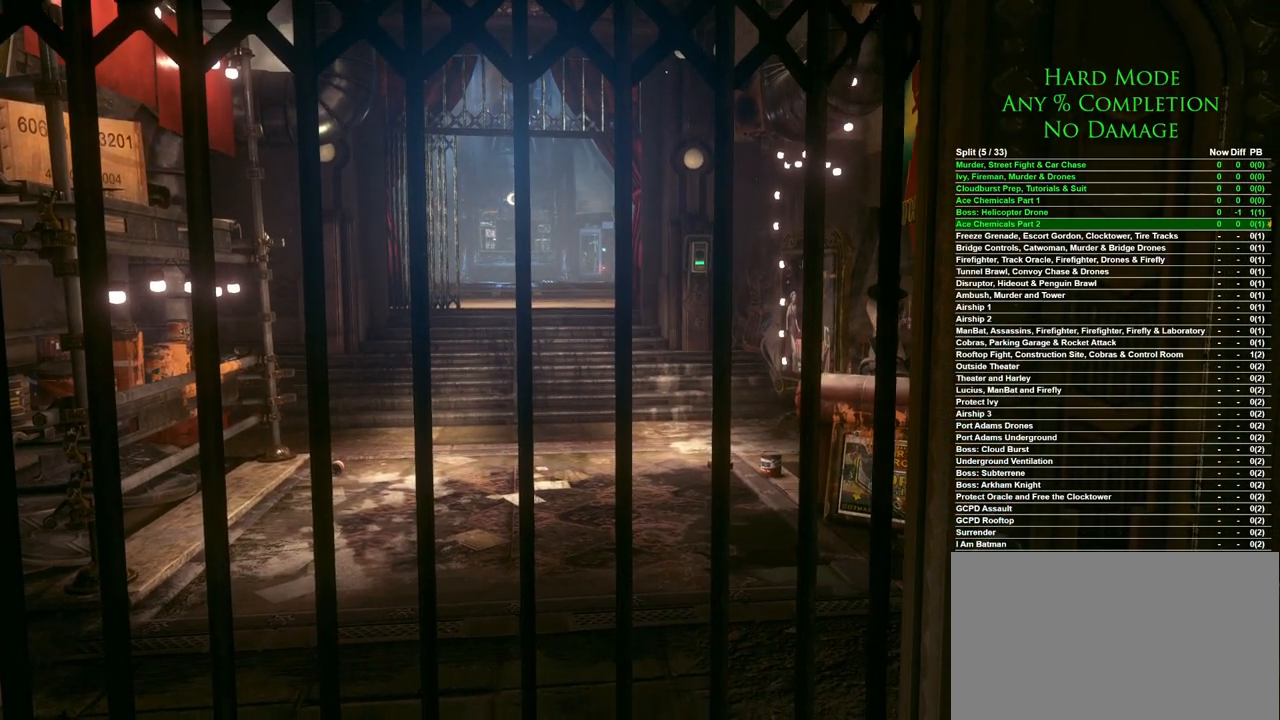
Gameplay with keyboard and mouse; each line is a JSON object with the keys and mouse buttons held at the frame after it. "events" lists presses ("down") and releases ("up") of "1", "2", "3", "4", "5", "a", "alt", "c", "caps_lock", "ctrl", "d", "e", "f", "g", "q", "r", "s", "shift", "space", "t", "tab", "v", "w", "x", "z", "mouse_left", "mouse_wheel" and "mouse_right" between this image and that frame as [ms after this image, input, new state], when the widget could be followed in between. "mouse_left", "mouse_wheel", "mouse_right" = the "left", "wheel", "right" buttons of the "mouse" list. No other keys are recorded. "wheel" means that the mouse wheel is clicked or scrolled. Mouse movement is not recorded.
{"keys": ["w"], "mouse": [], "events": [[167, "w", "down"]]}
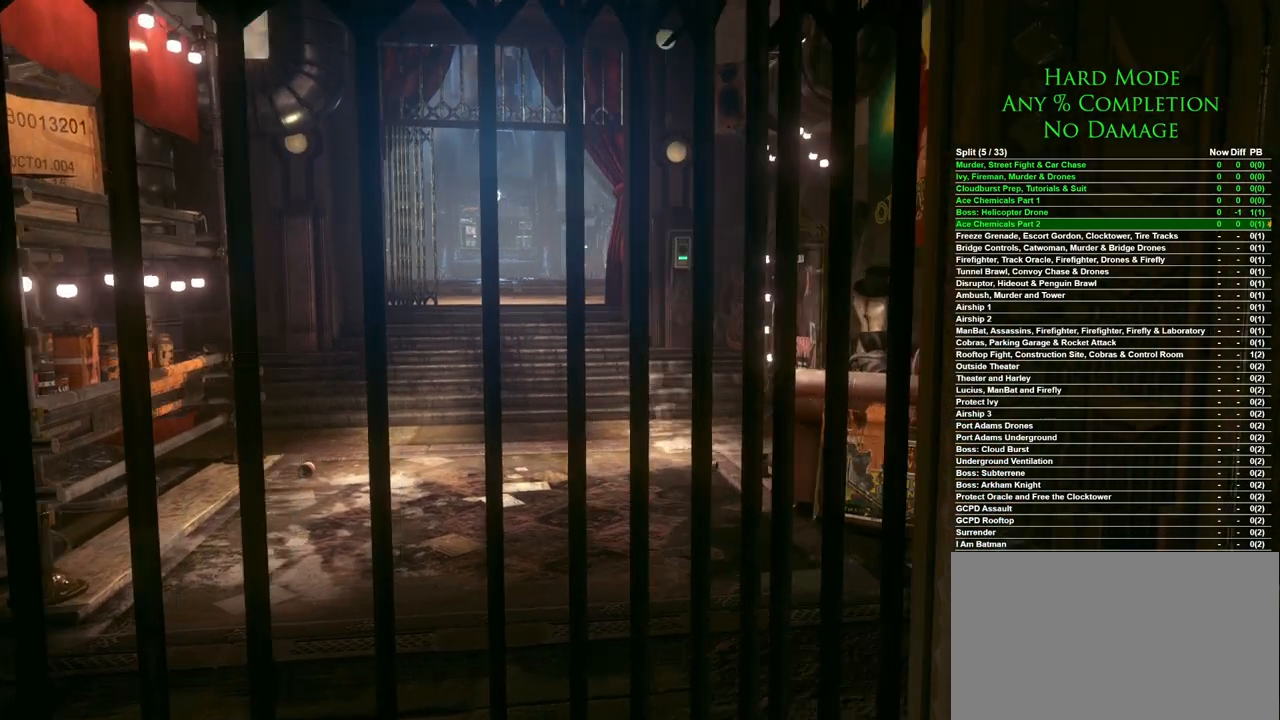
{"keys": ["d", "w"], "mouse": [], "events": [[83, "d", "down"], [233, "d", "up"], [383, "d", "down"]]}
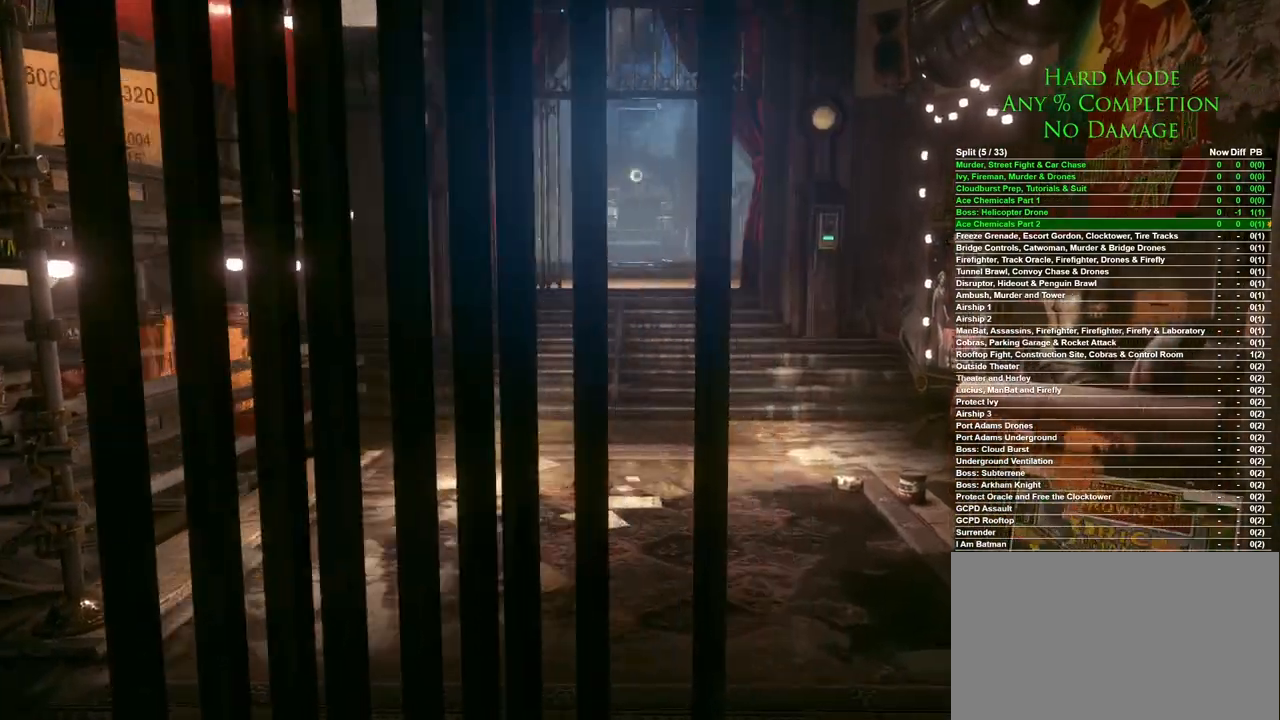
{"keys": ["w"], "mouse": [], "events": [[17, "d", "up"]]}
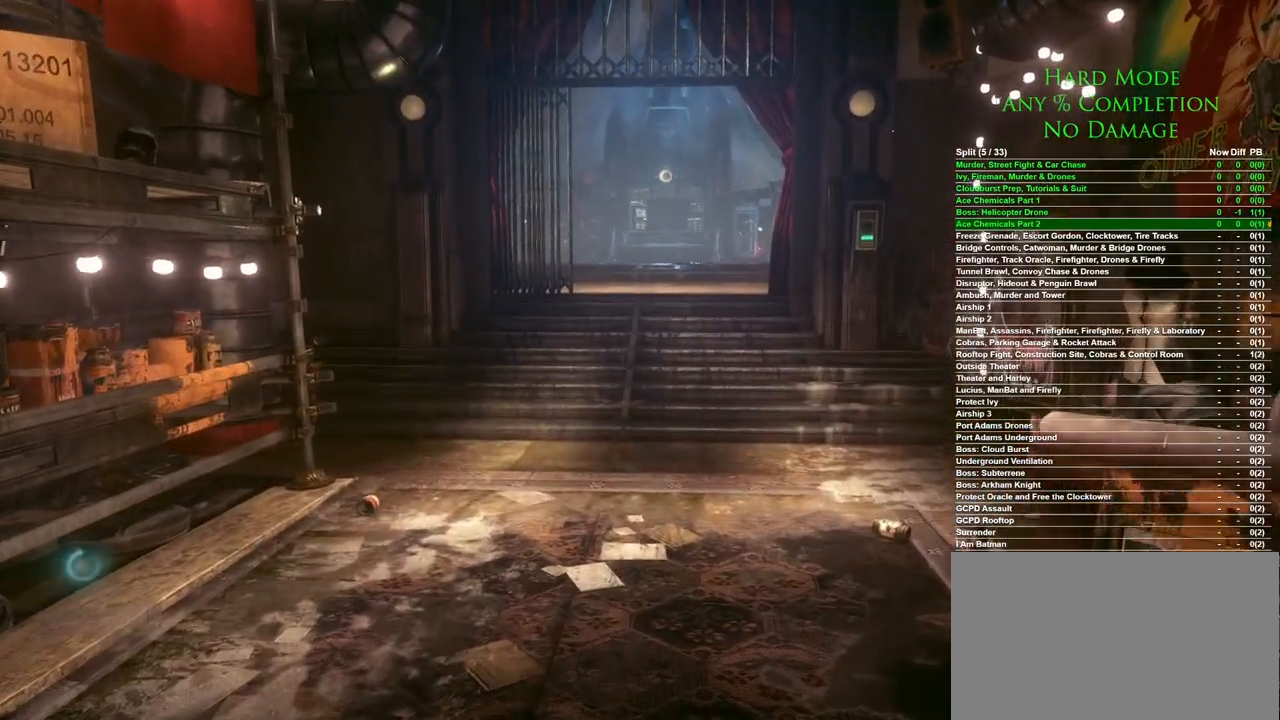
{"keys": ["w"], "mouse": [], "events": []}
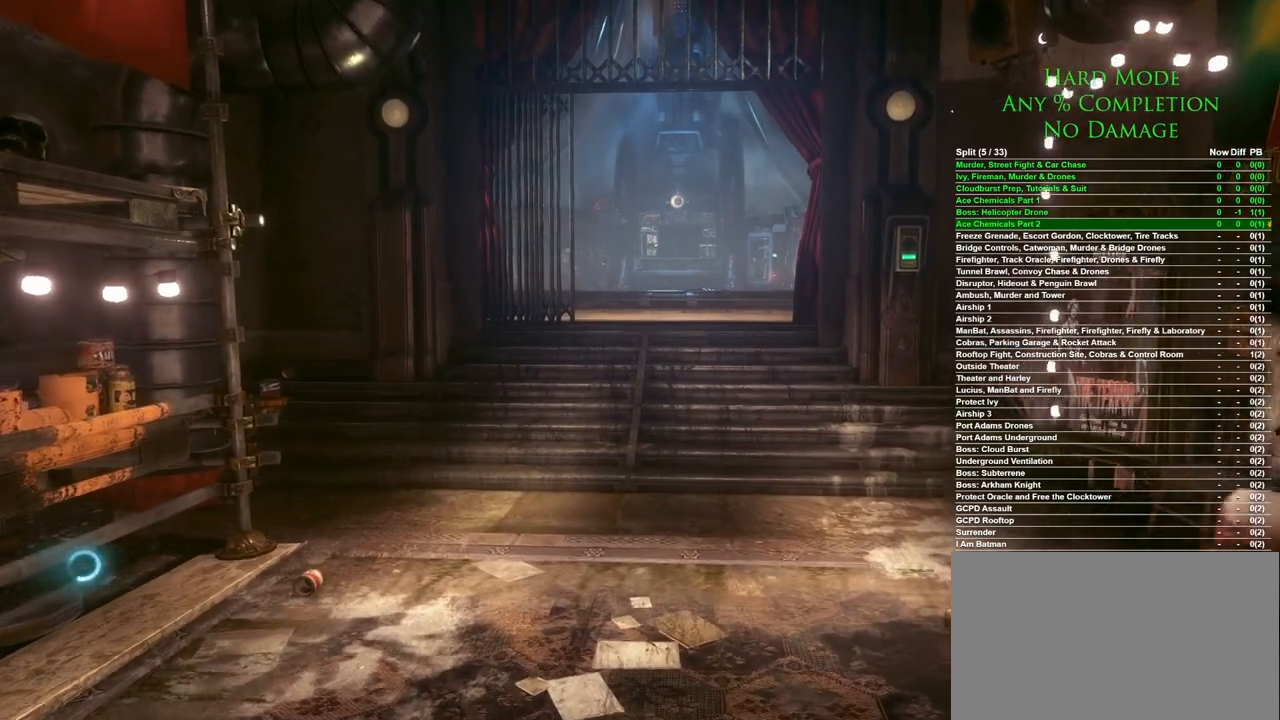
{"keys": ["w"], "mouse": [], "events": []}
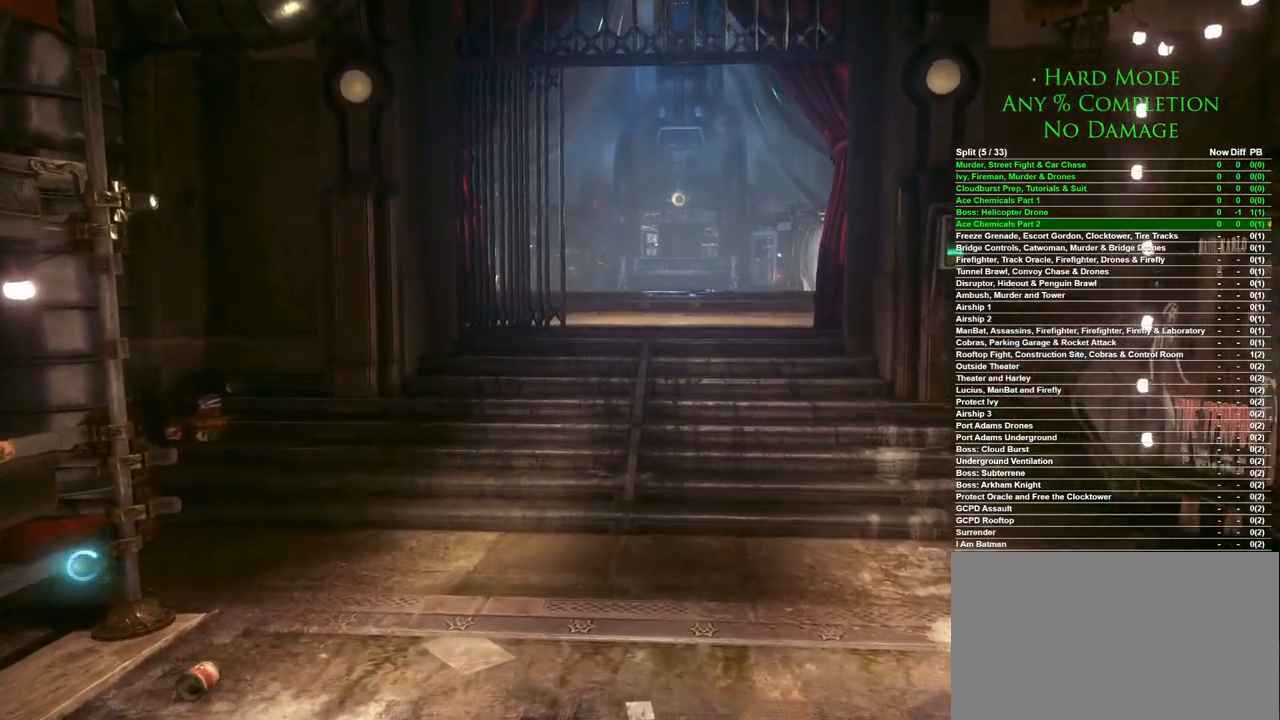
{"keys": ["w"], "mouse": [], "events": []}
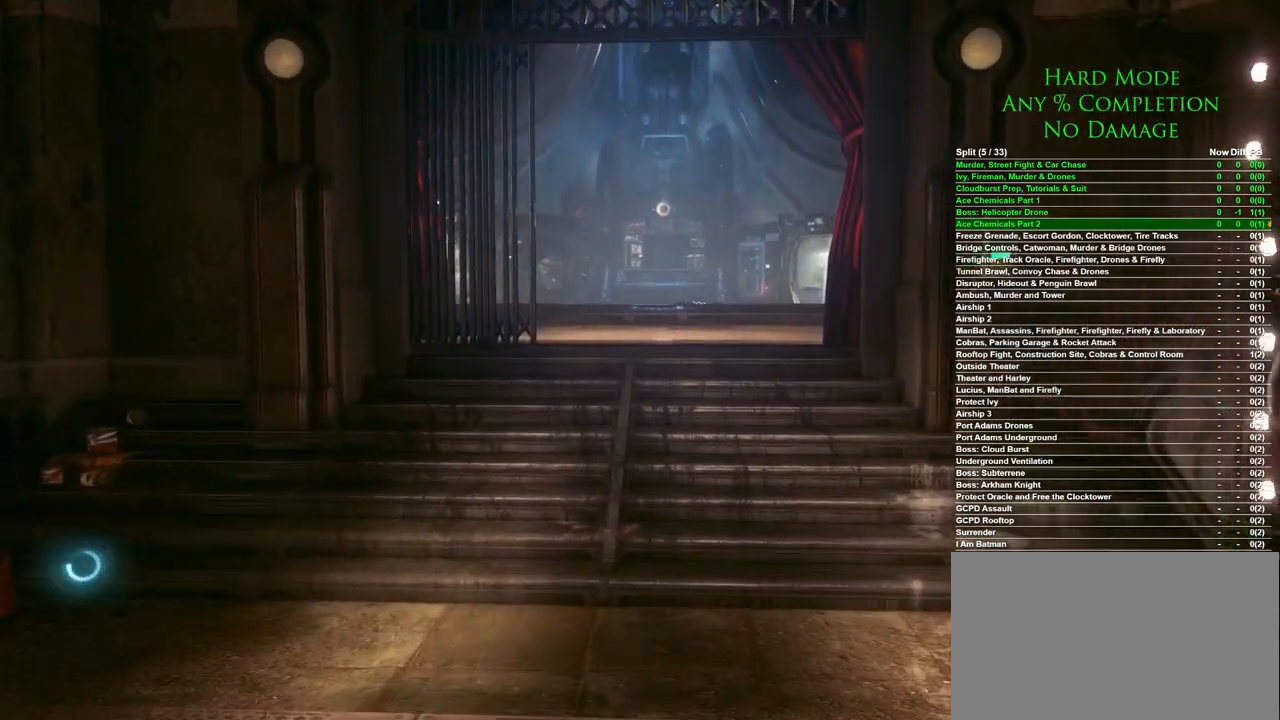
{"keys": ["w"], "mouse": [], "events": []}
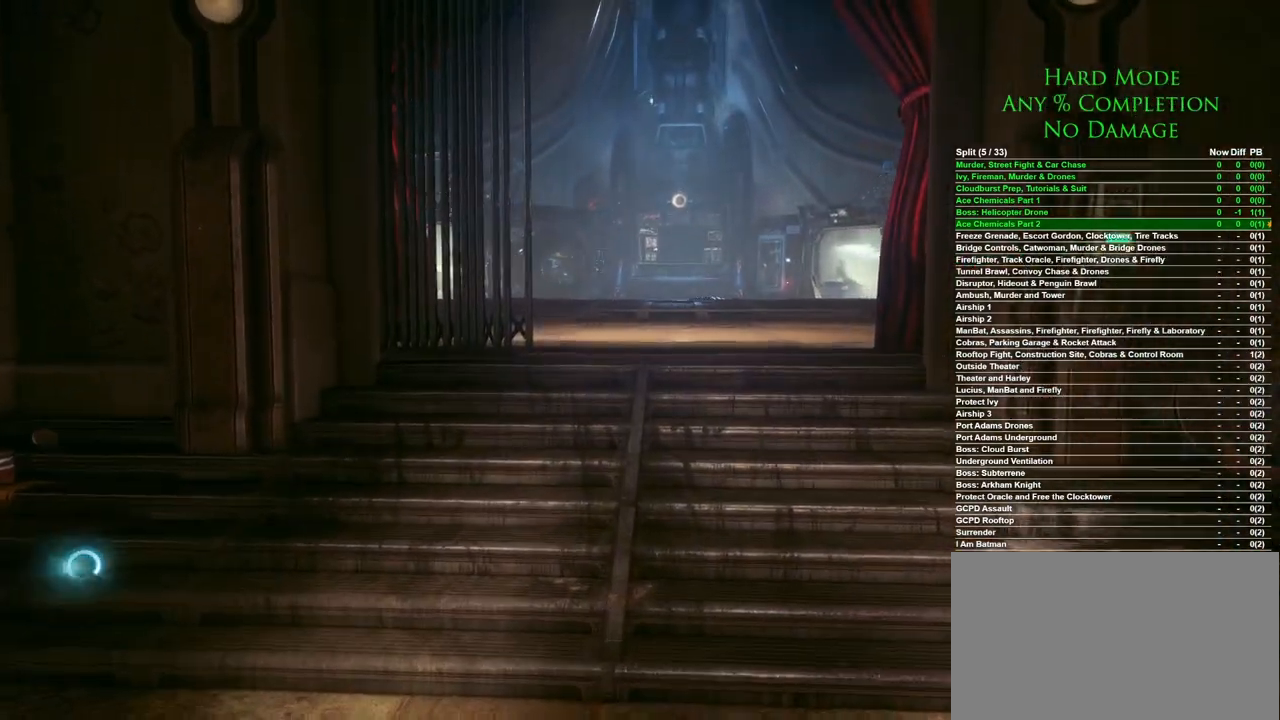
{"keys": ["w"], "mouse": [], "events": []}
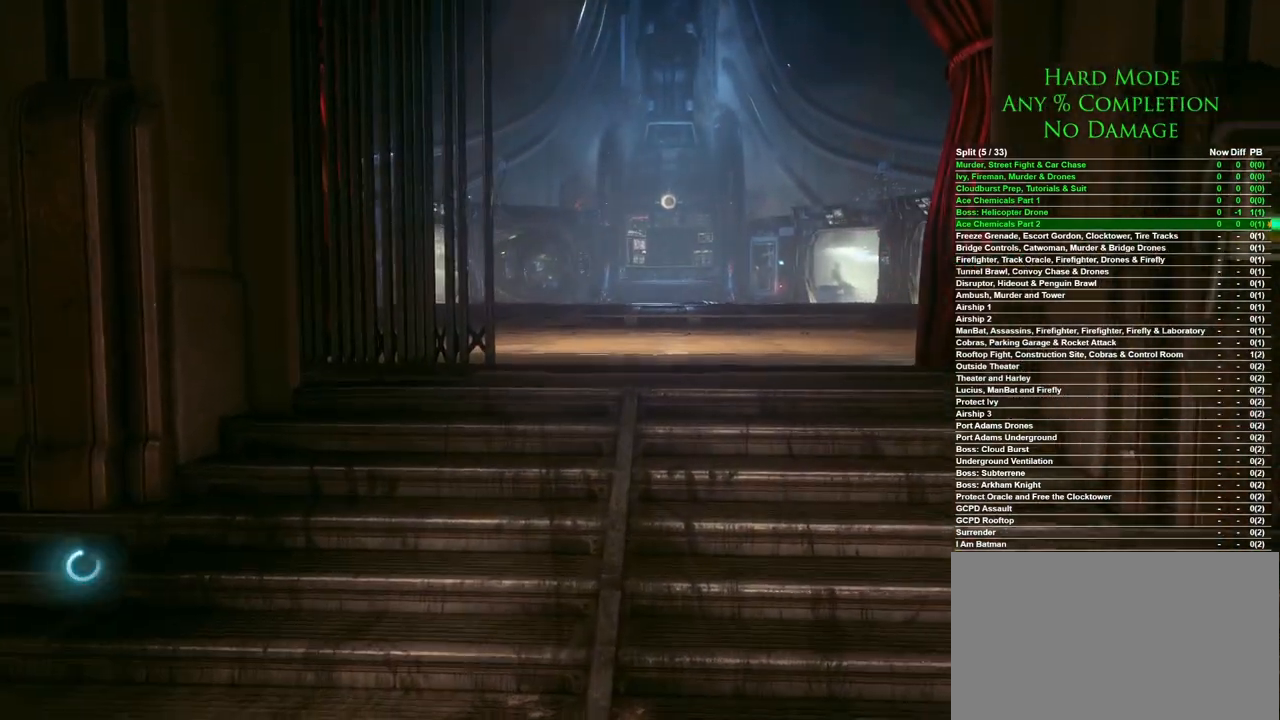
{"keys": ["w"], "mouse": [], "events": []}
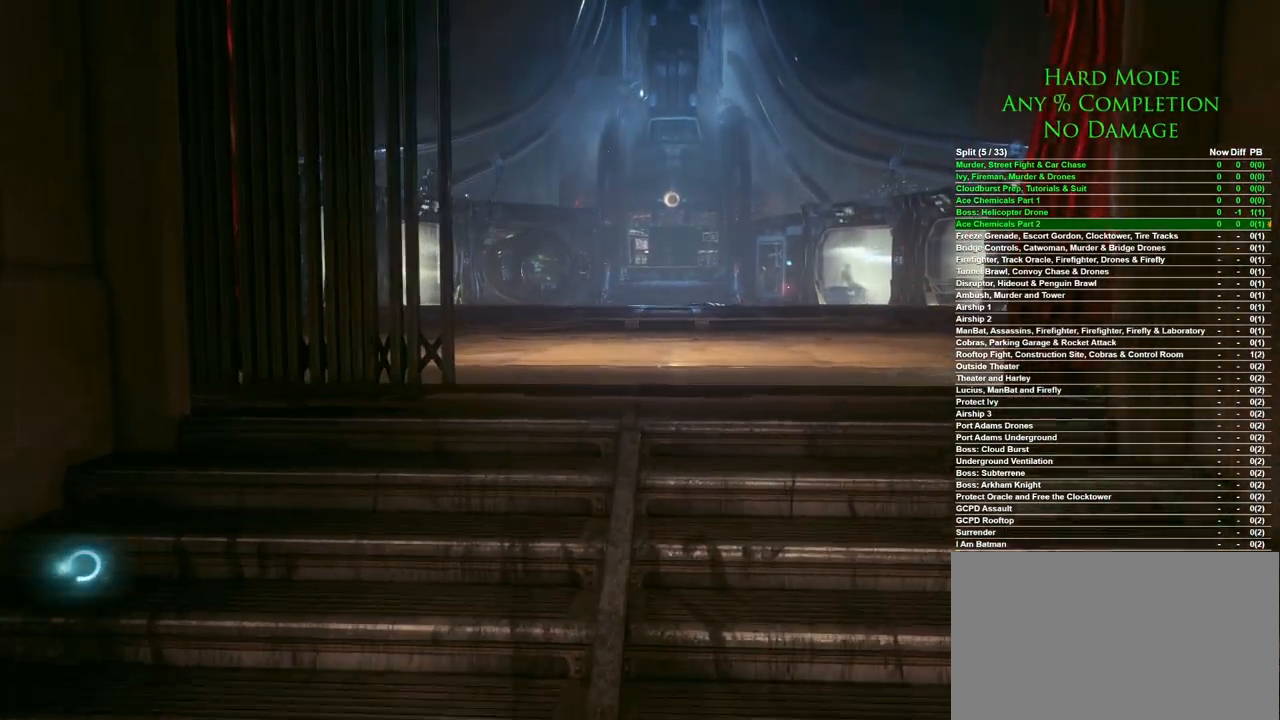
{"keys": ["w"], "mouse": [], "events": []}
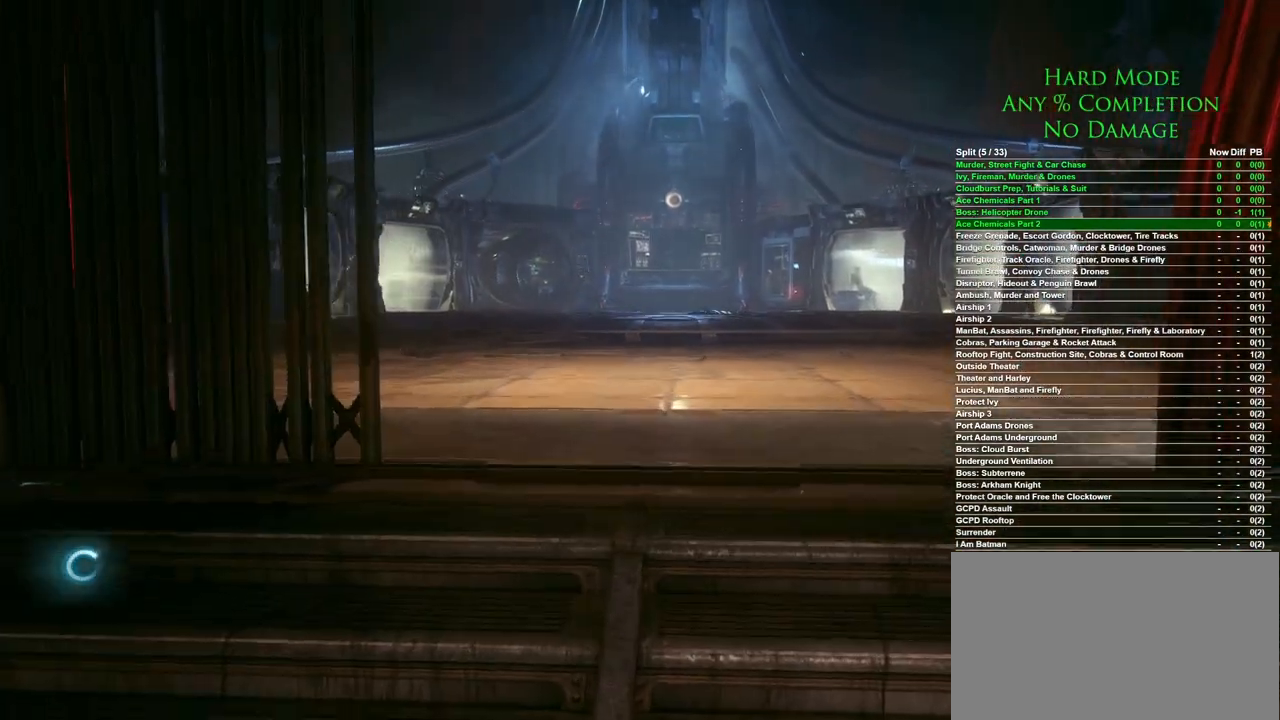
{"keys": ["w"], "mouse": [], "events": []}
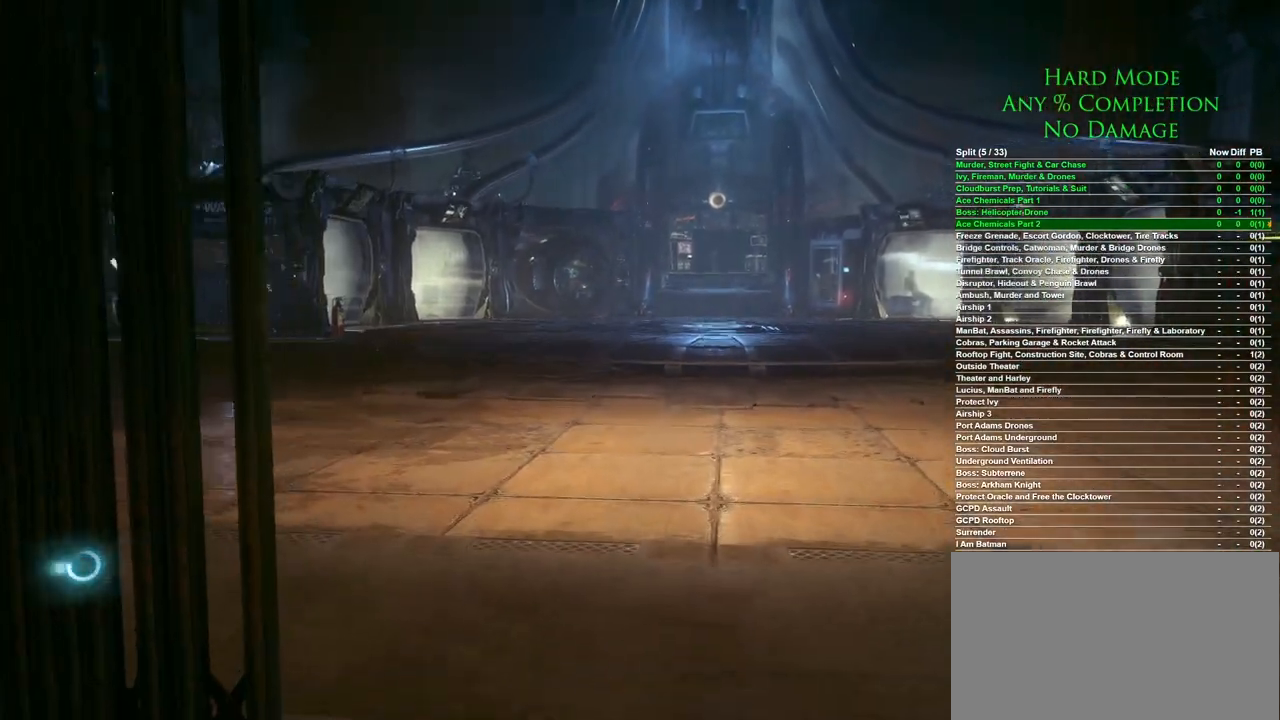
{"keys": ["w"], "mouse": [], "events": []}
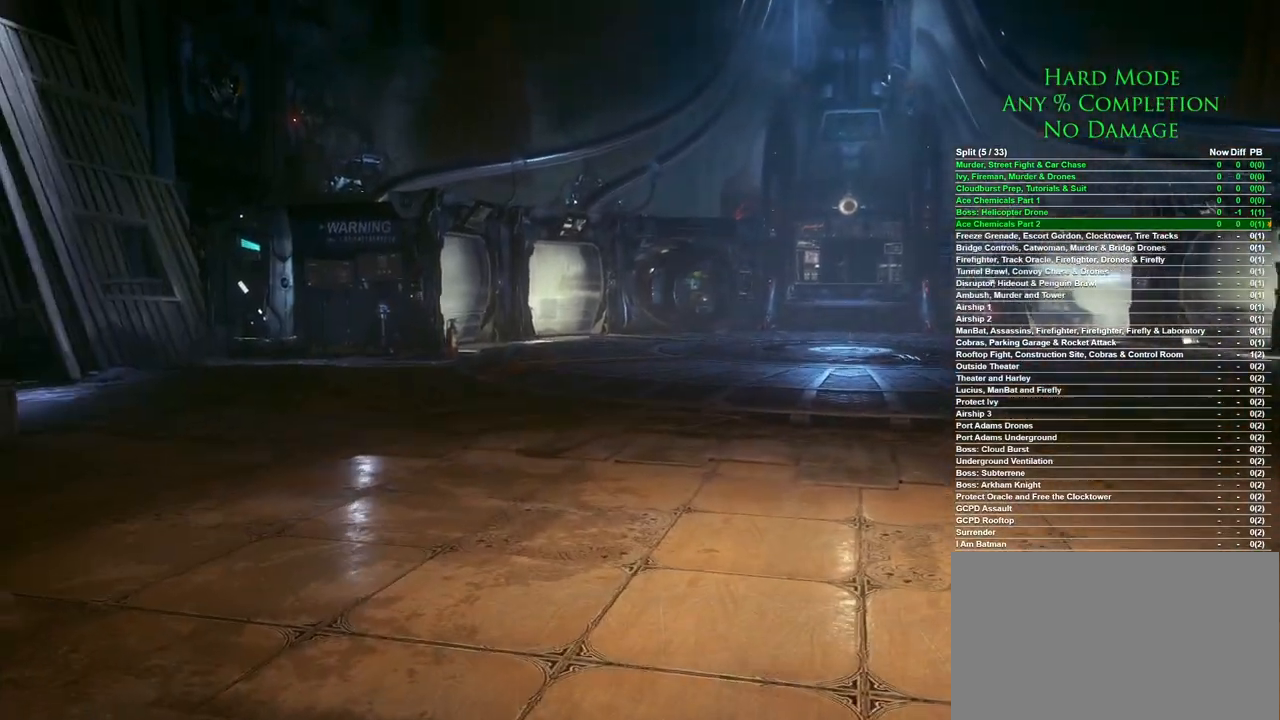
{"keys": ["w"], "mouse": [], "events": []}
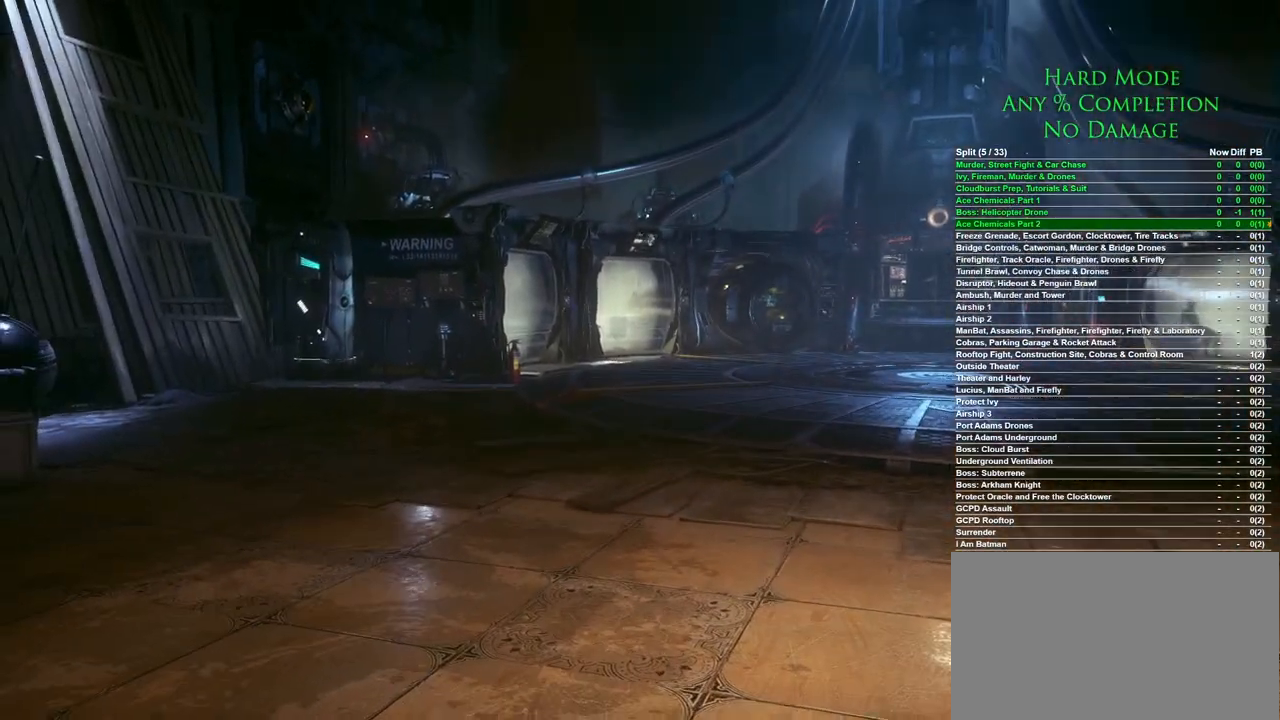
{"keys": ["w"], "mouse": [], "events": []}
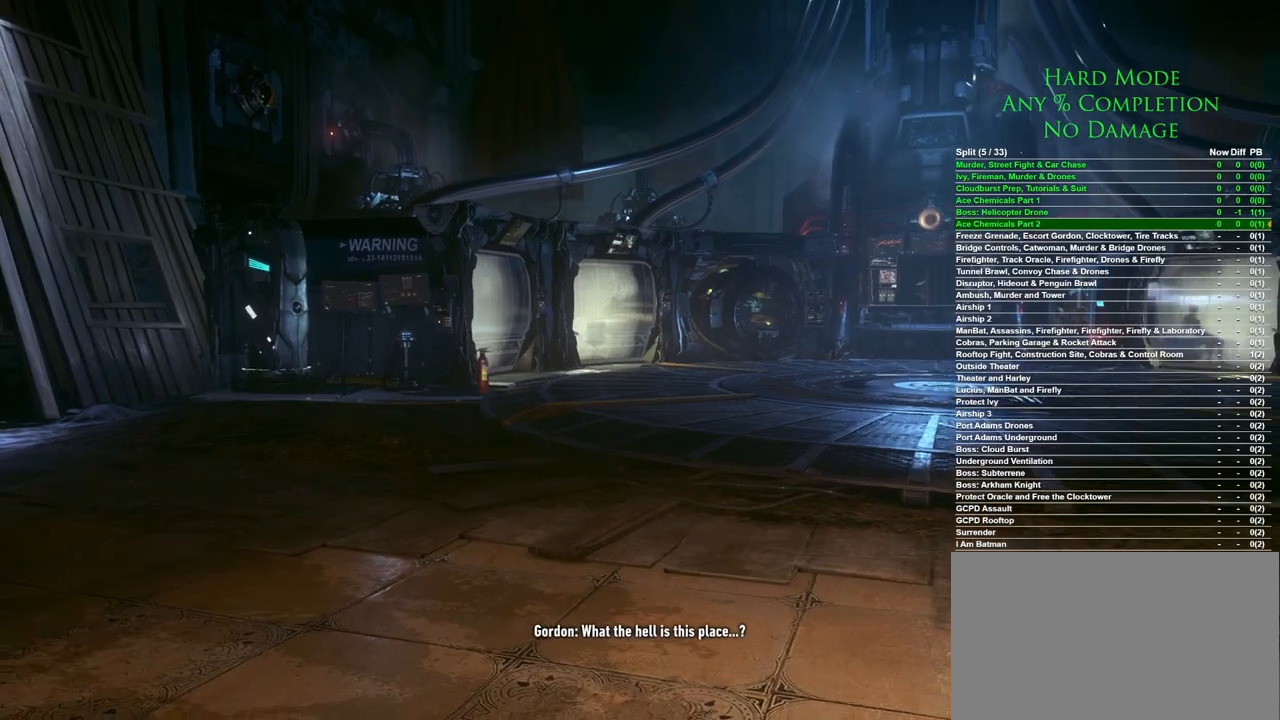
{"keys": ["w"], "mouse": [], "events": []}
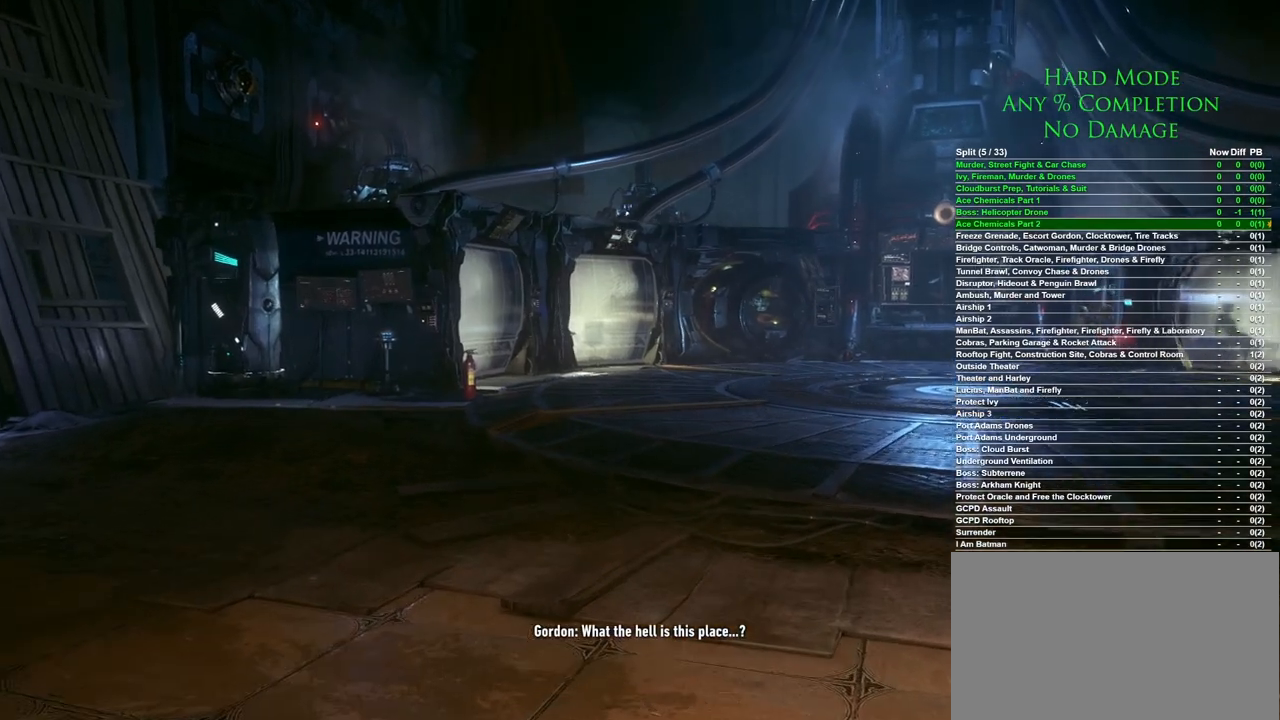
{"keys": ["w"], "mouse": [], "events": []}
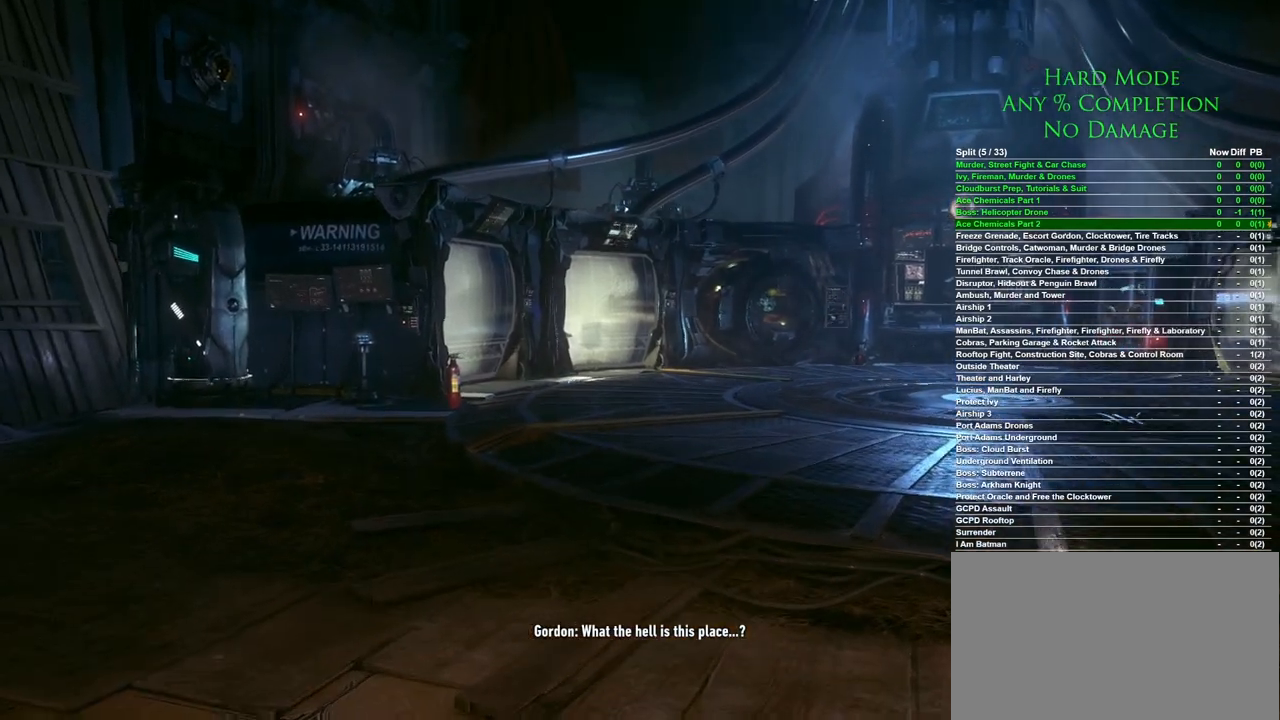
{"keys": ["w"], "mouse": [], "events": []}
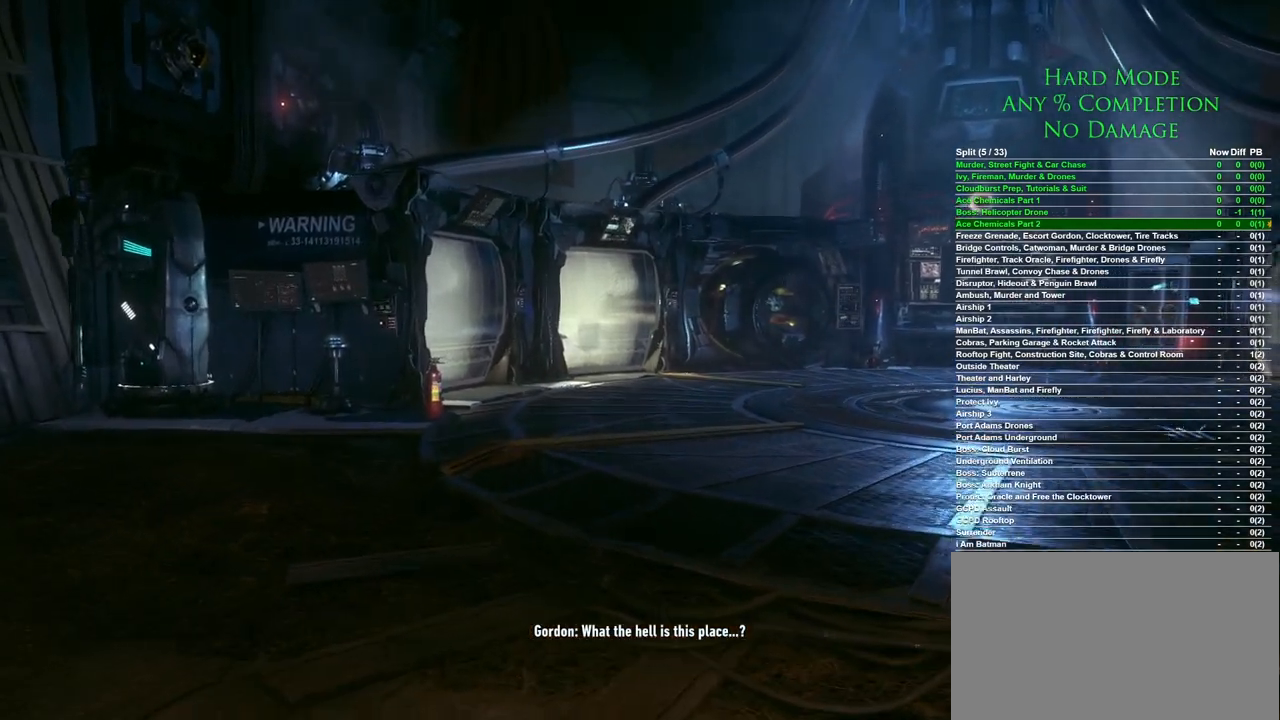
{"keys": ["w"], "mouse": [], "events": []}
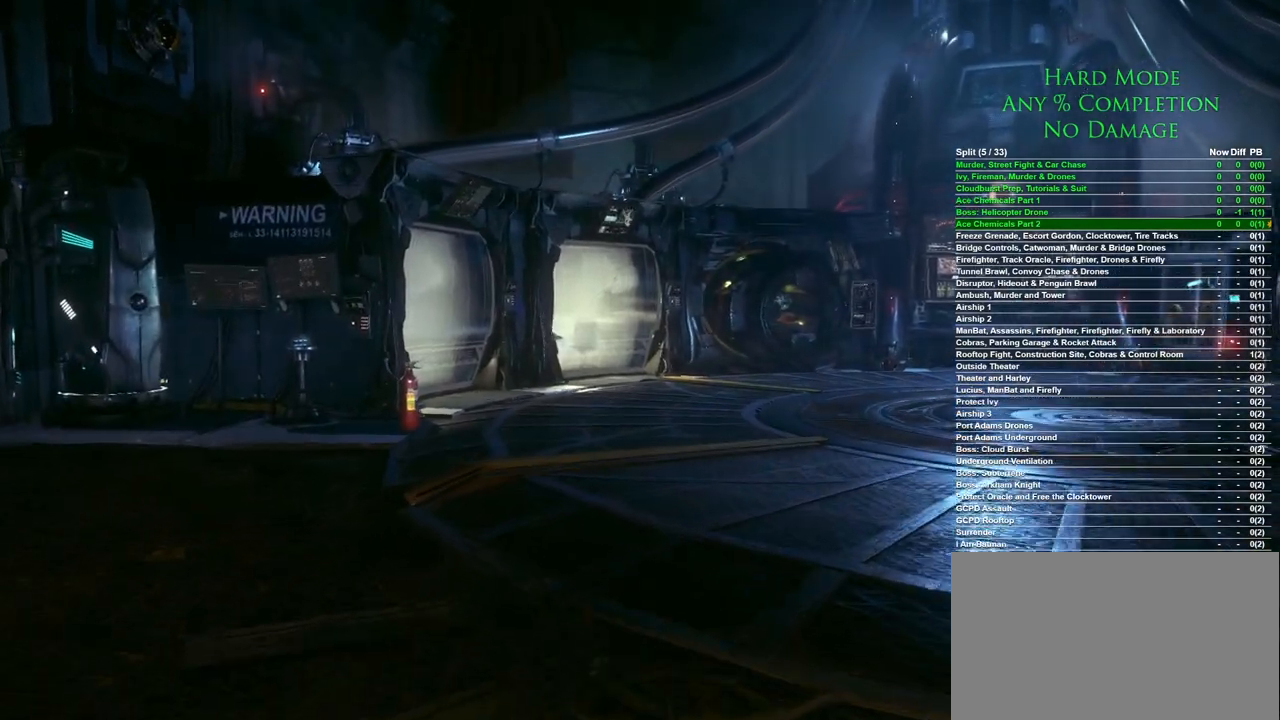
{"keys": ["w"], "mouse": [], "events": []}
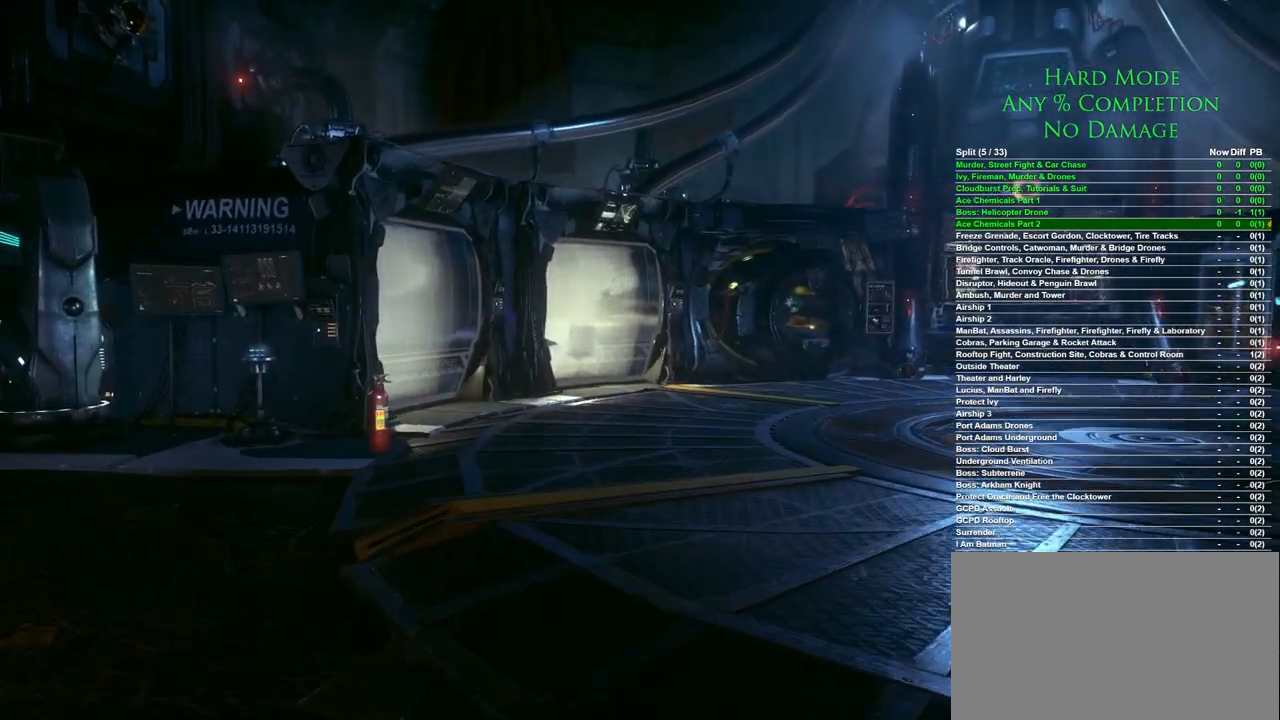
{"keys": ["w"], "mouse": [], "events": []}
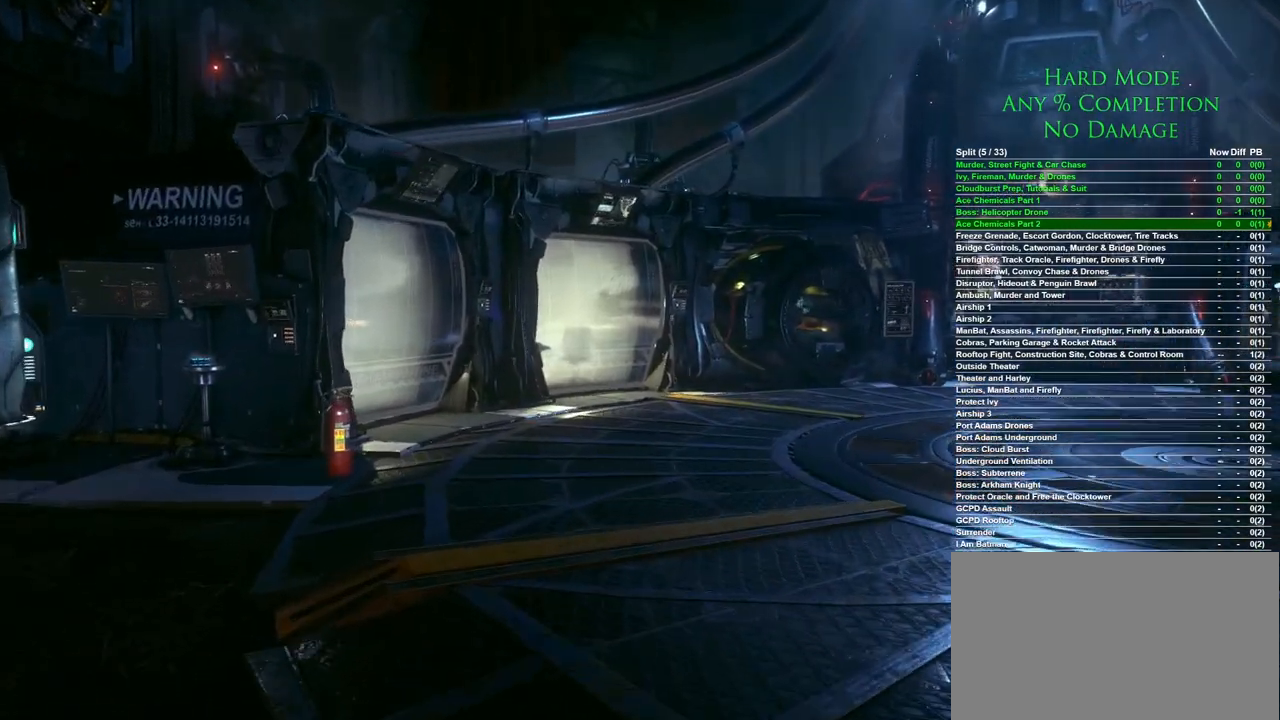
{"keys": ["w"], "mouse": [], "events": []}
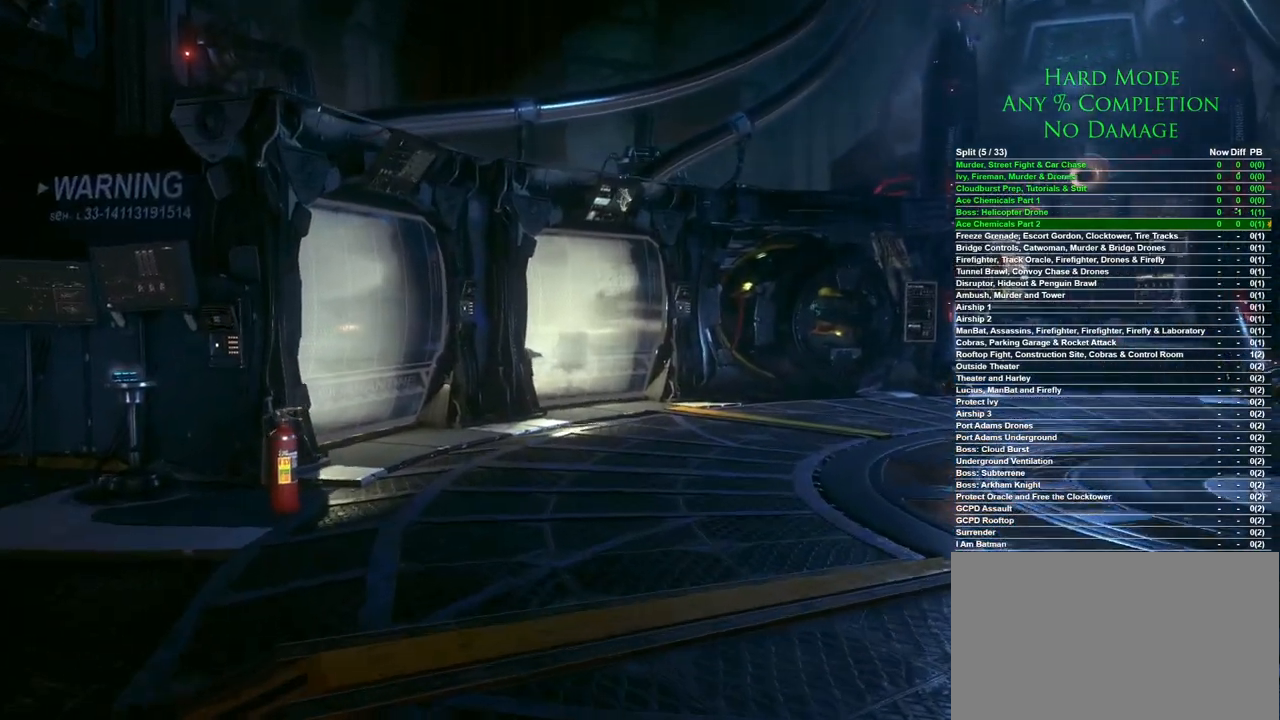
{"keys": ["w"], "mouse": [], "events": []}
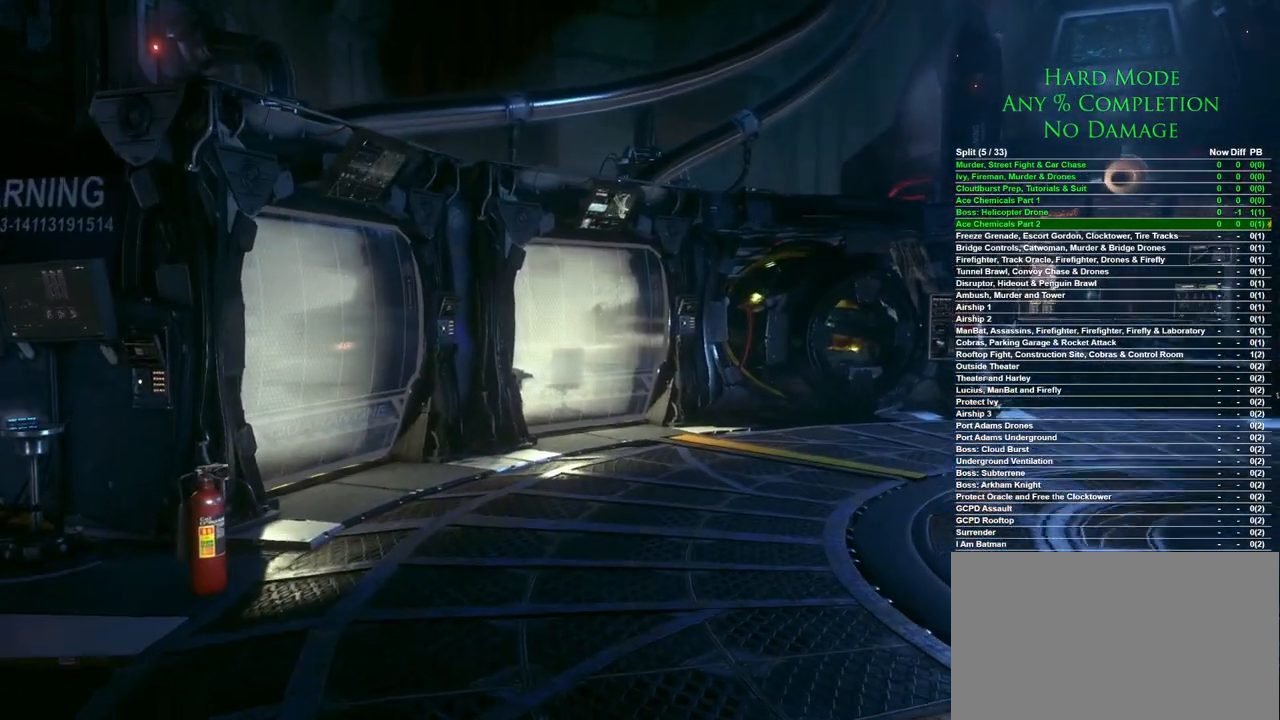
{"keys": ["w"], "mouse": [], "events": []}
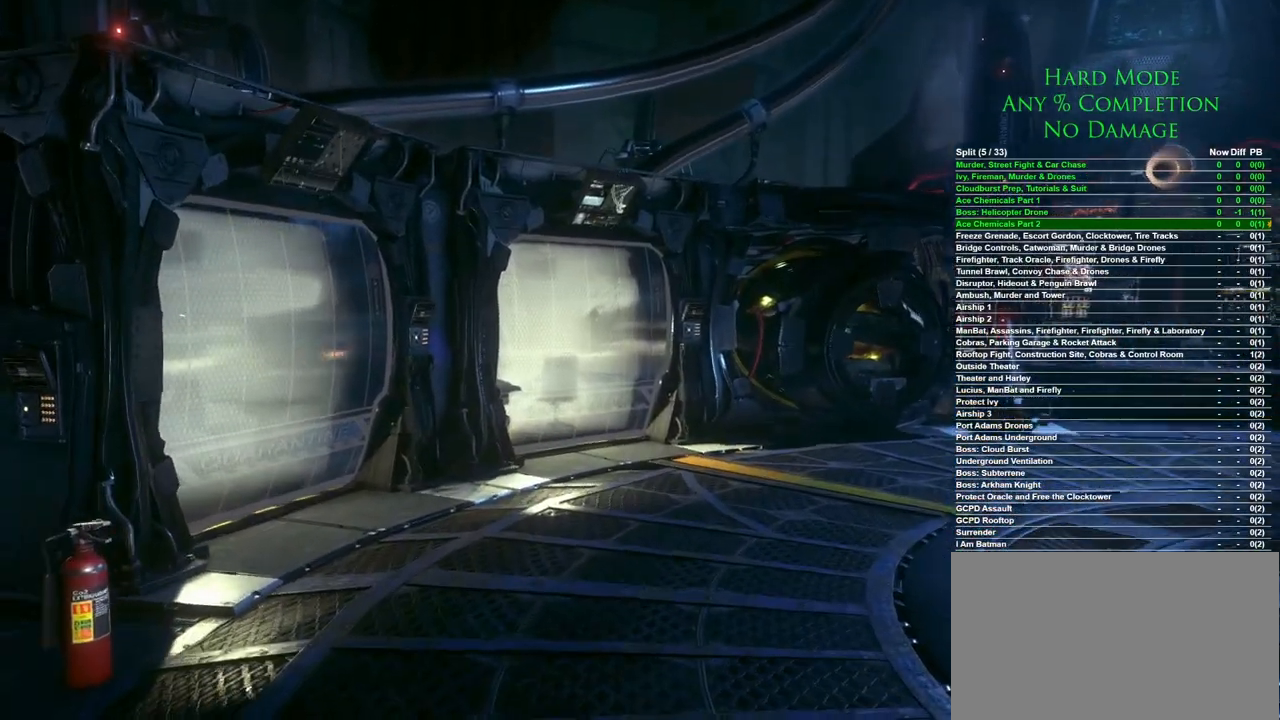
{"keys": ["w"], "mouse": [], "events": []}
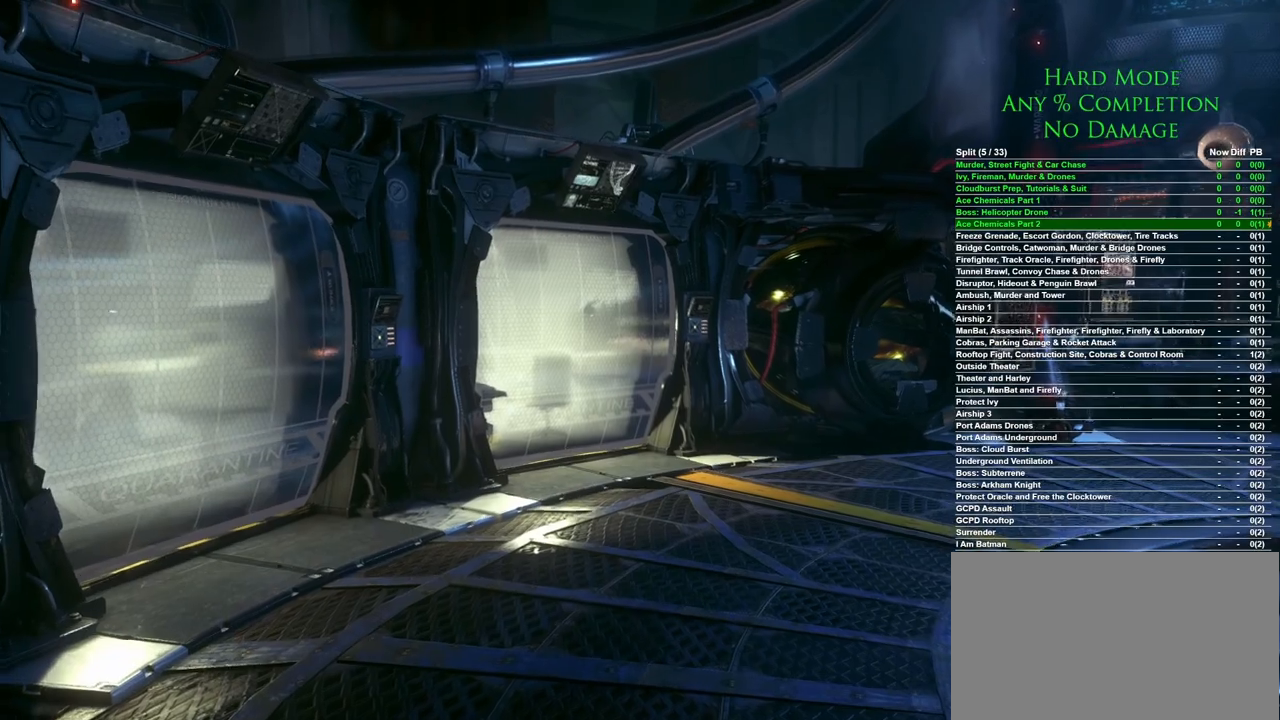
{"keys": ["w"], "mouse": [], "events": []}
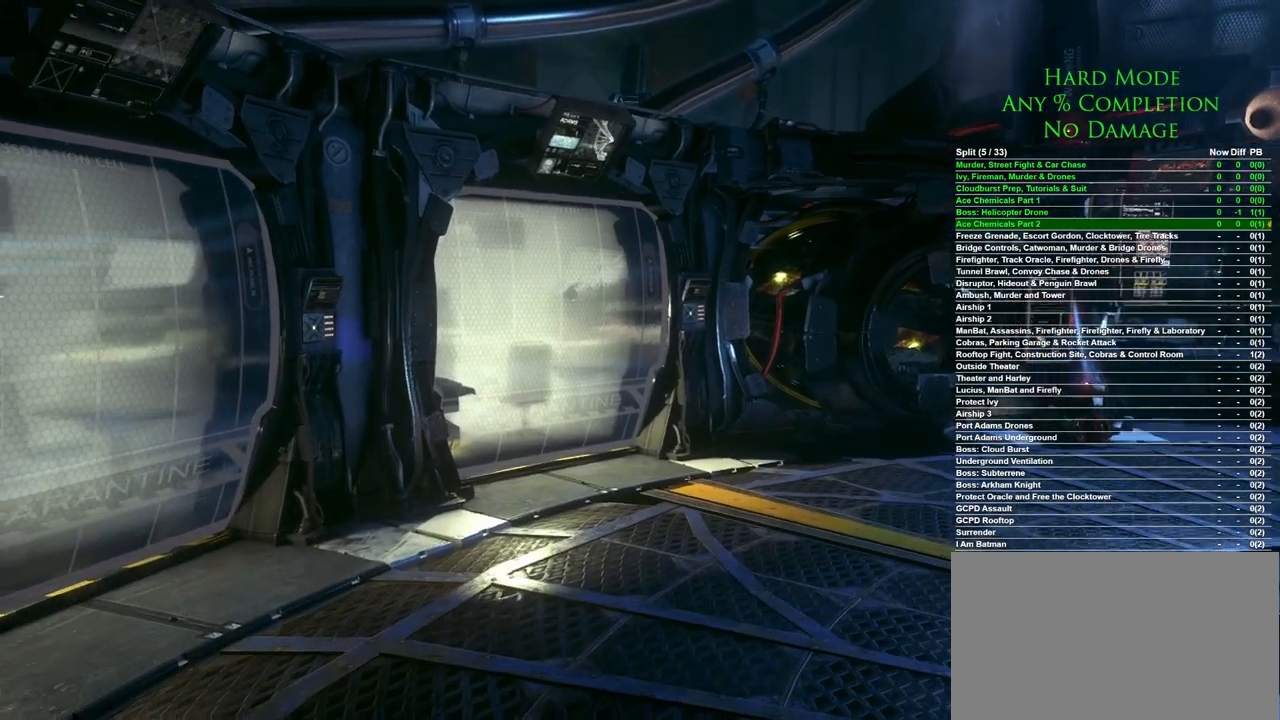
{"keys": ["w"], "mouse": [], "events": []}
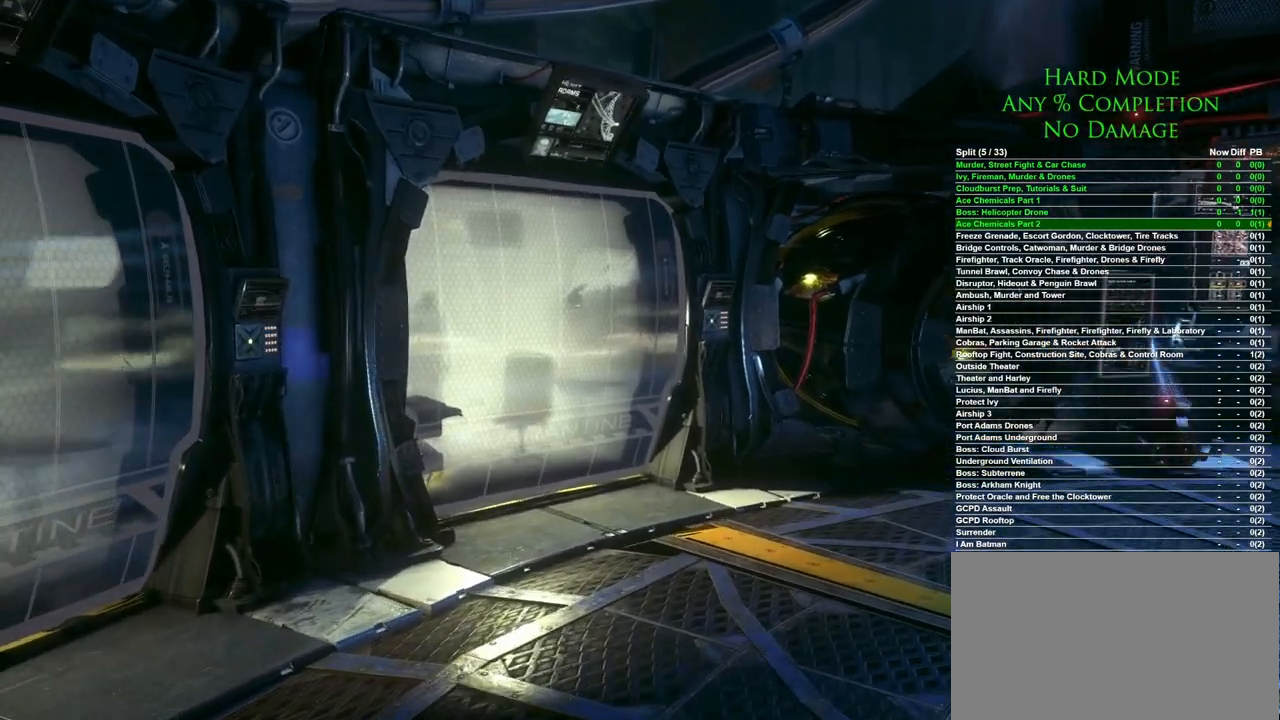
{"keys": ["w"], "mouse": [], "events": []}
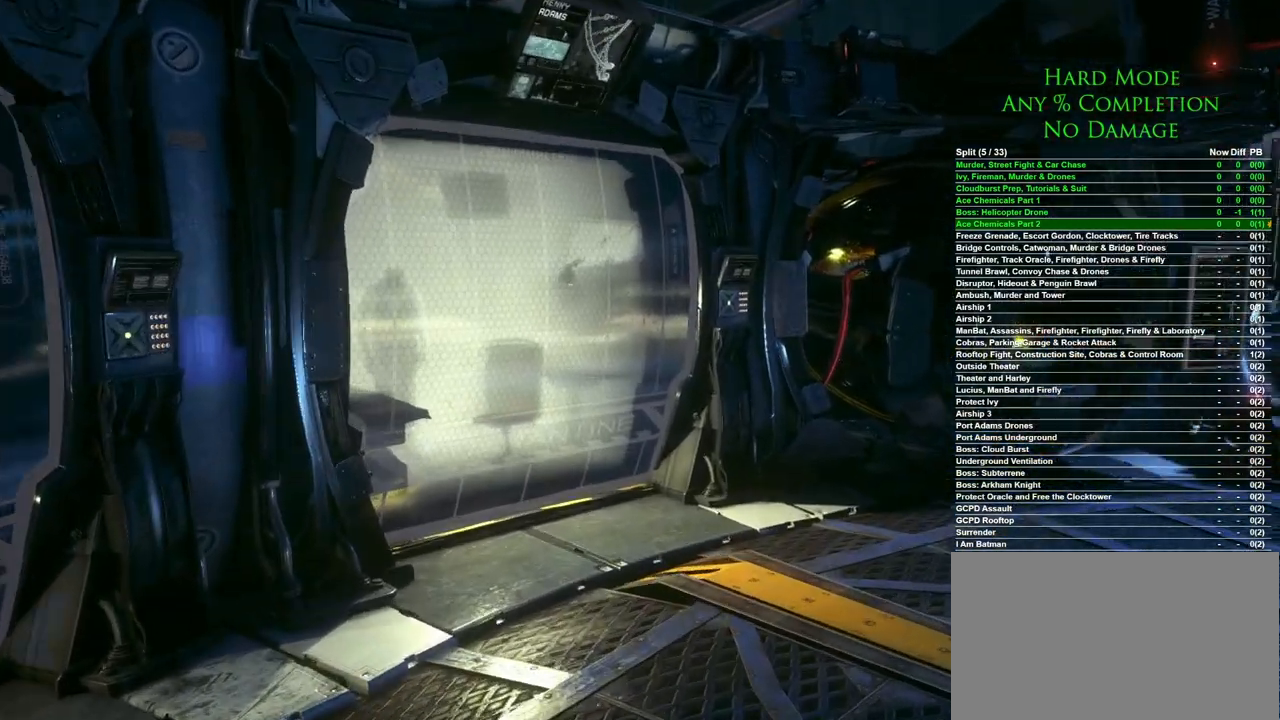
{"keys": ["w"], "mouse": [], "events": []}
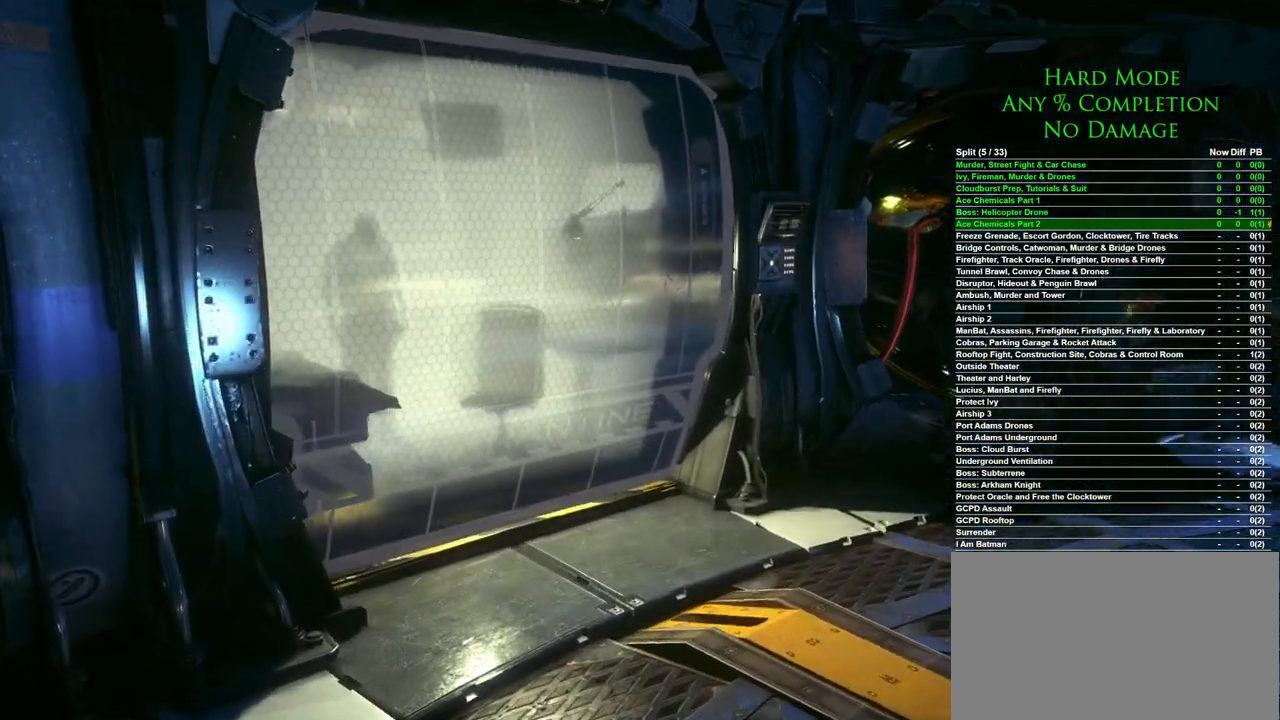
{"keys": ["w"], "mouse": [], "events": []}
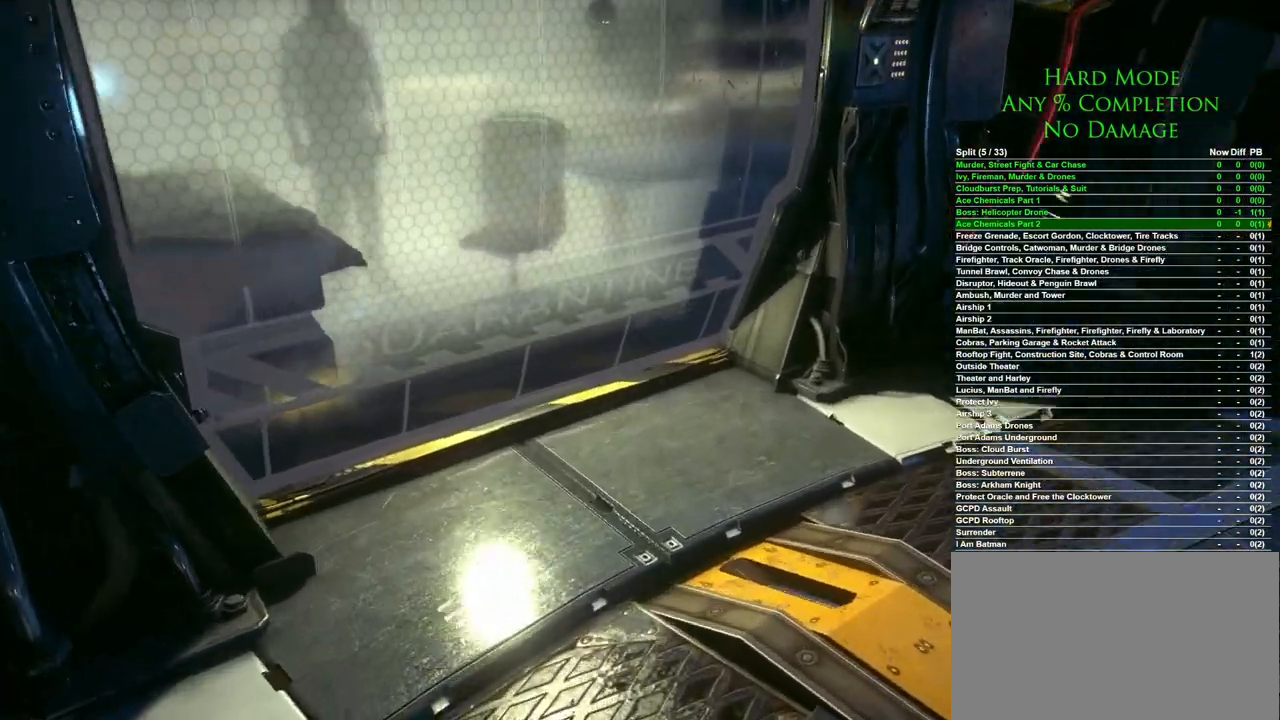
{"keys": ["w"], "mouse": [], "events": [[383, "space", "down"], [483, "space", "up"]]}